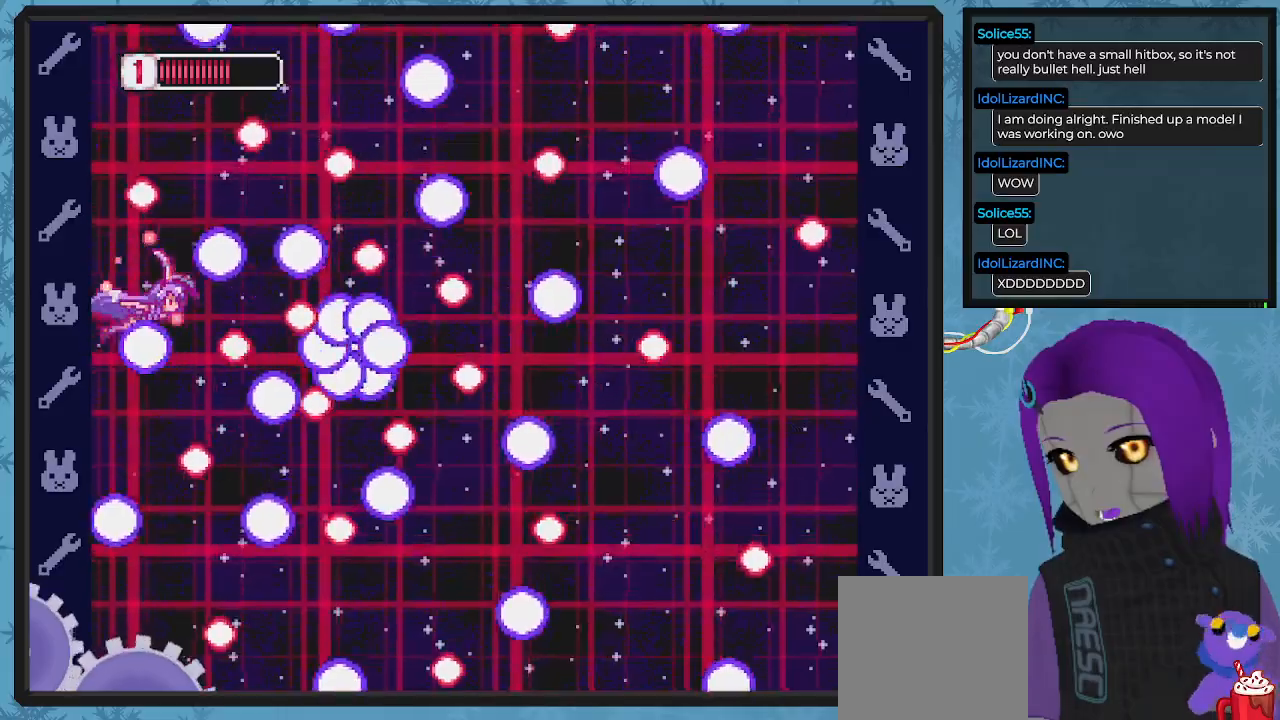
Gameplay with a controller (Xbox layout); each line is a JSON object with the inputs held at the frame after it. "events" lists button and stick changes between this image and that frame as [ms after this image, input, new state], when the widget could be followed in between. Not read: right_stick.
{"buttons": ["X"], "left_stick": "center", "events": [[33, "DPAD_DOWN", "up"], [67, "DPAD_LEFT", "up"]]}
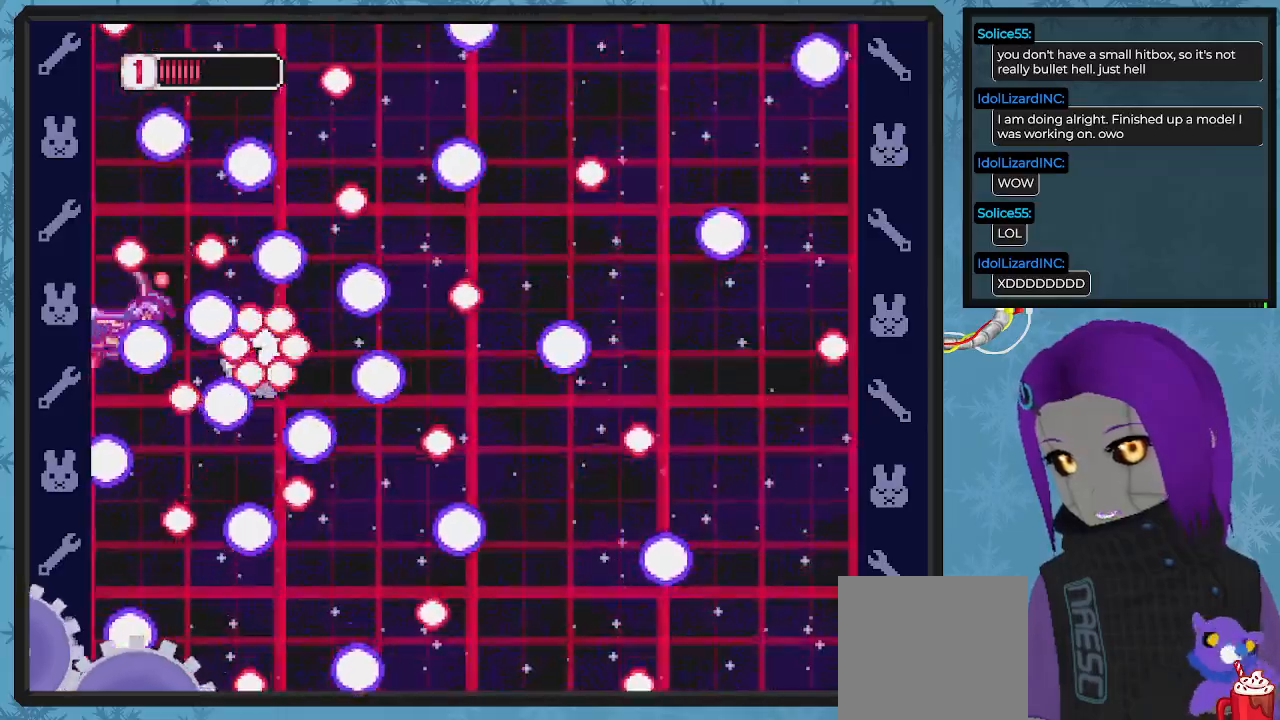
{"buttons": ["X", "DPAD_RIGHT"], "left_stick": "center", "events": [[33, "DPAD_DOWN", "down"], [33, "DPAD_RIGHT", "down"], [133, "X", "up"], [200, "X", "down"], [267, "DPAD_DOWN", "up"]]}
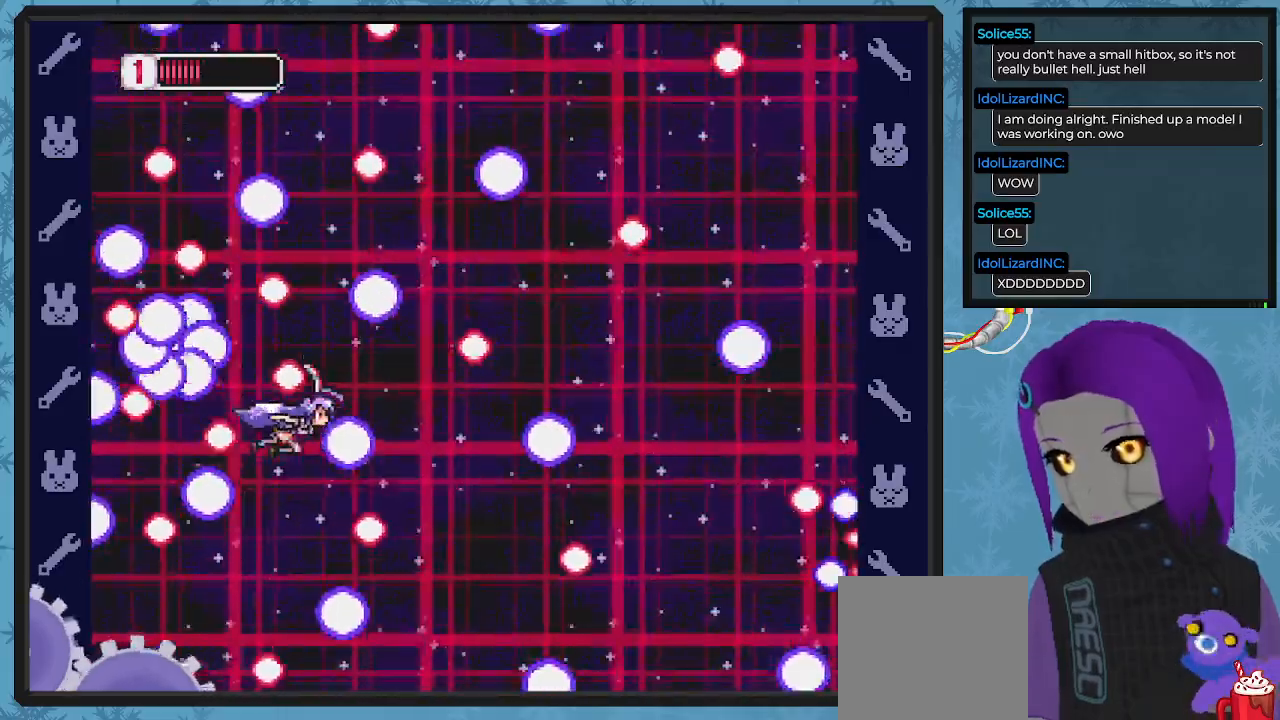
{"buttons": ["X", "DPAD_DOWN", "DPAD_LEFT"], "left_stick": "center", "events": [[333, "DPAD_DOWN", "down"], [367, "DPAD_RIGHT", "up"], [400, "DPAD_LEFT", "down"]]}
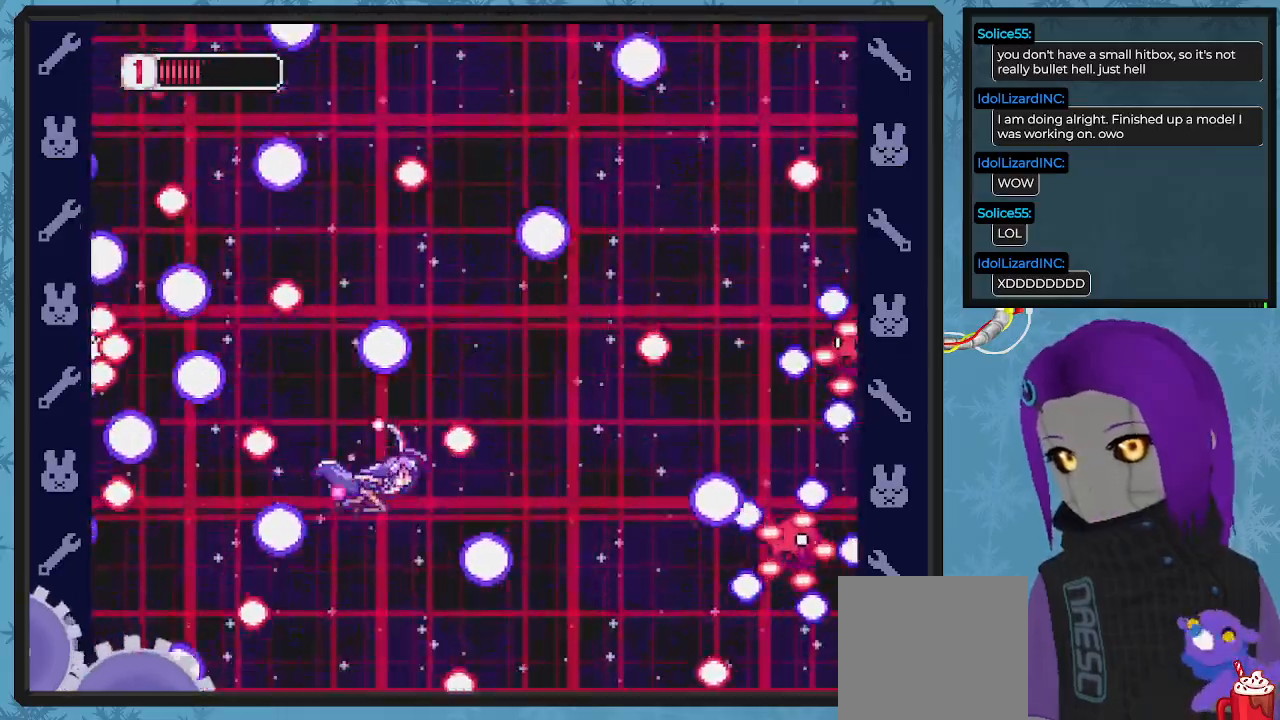
{"buttons": [], "left_stick": "center", "events": [[100, "DPAD_DOWN", "up"], [100, "DPAD_LEFT", "up"], [200, "DPAD_RIGHT", "down"], [267, "DPAD_DOWN", "down"], [367, "DPAD_DOWN", "up"], [433, "DPAD_RIGHT", "up"], [433, "X", "up"]]}
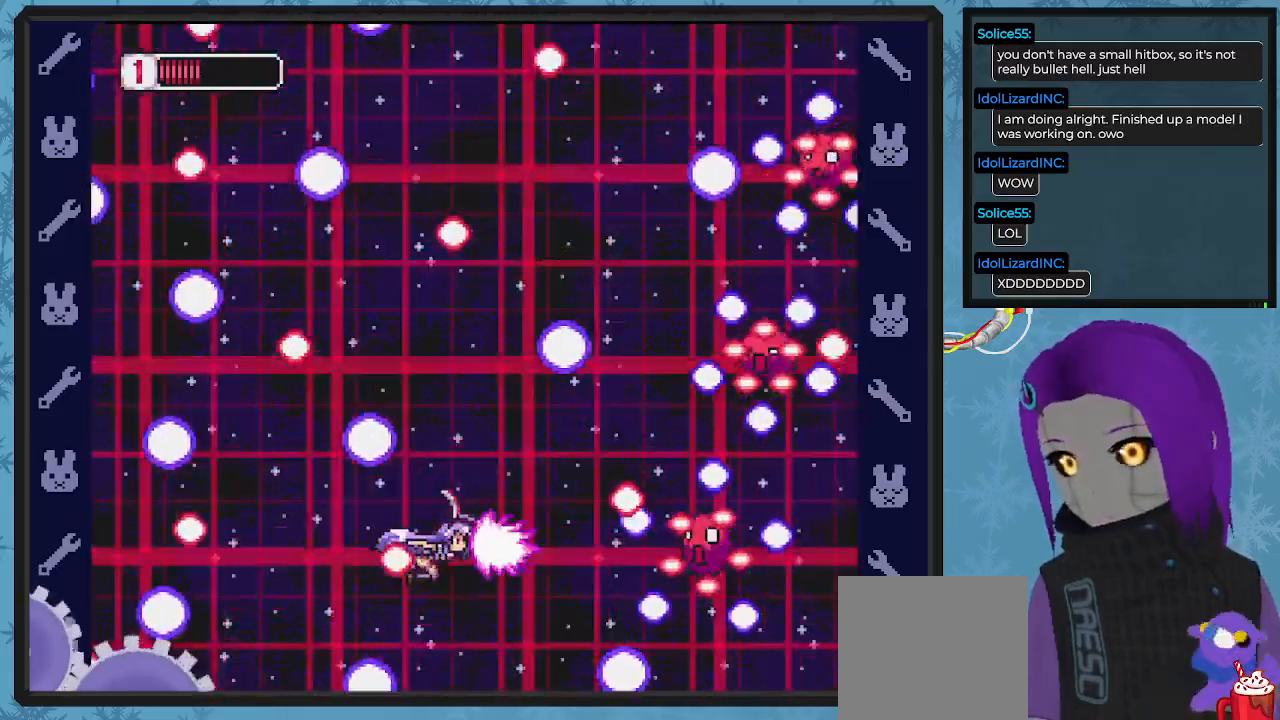
{"buttons": ["X", "DPAD_UP", "DPAD_LEFT"], "left_stick": "center", "events": [[33, "X", "down"], [133, "DPAD_RIGHT", "down"], [233, "DPAD_DOWN", "down"], [267, "DPAD_DOWN", "up"], [267, "DPAD_RIGHT", "up"], [300, "DPAD_LEFT", "down"], [367, "DPAD_UP", "down"]]}
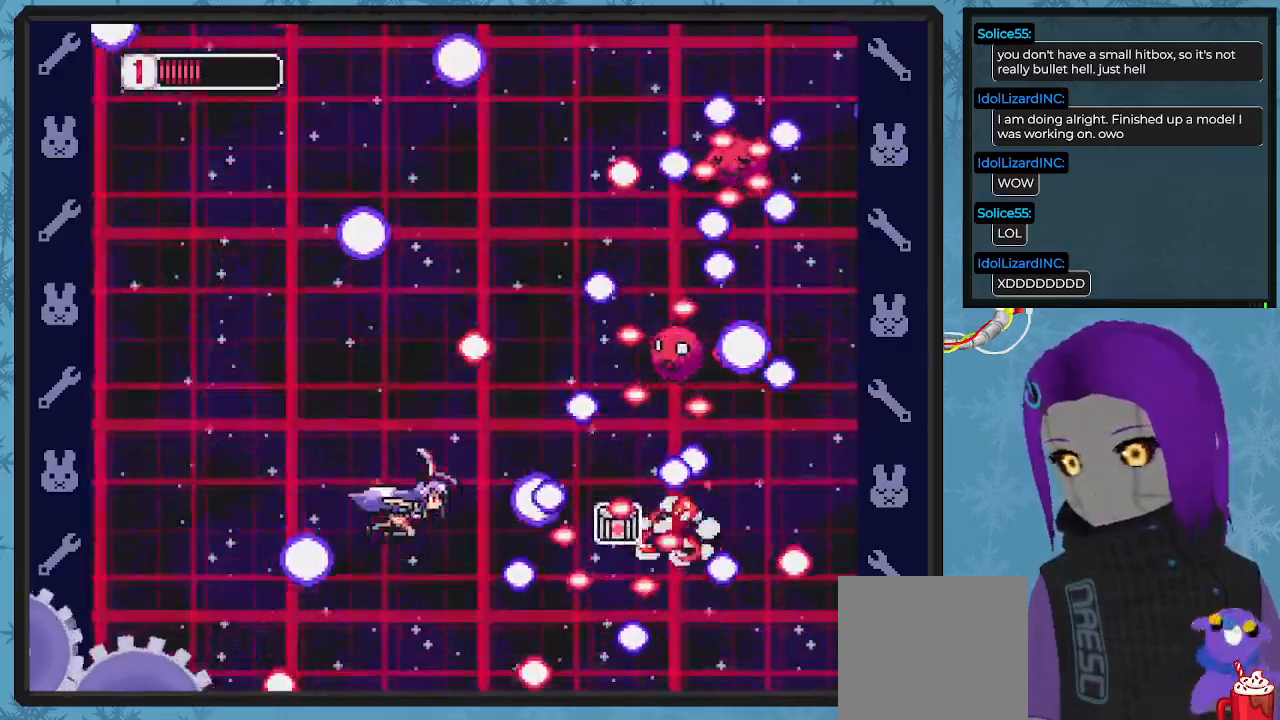
{"buttons": ["DPAD_LEFT"], "left_stick": "center", "events": [[167, "DPAD_UP", "up"], [333, "DPAD_DOWN", "down"], [400, "DPAD_LEFT", "up"], [467, "DPAD_LEFT", "down"], [500, "DPAD_DOWN", "up"], [500, "X", "up"]]}
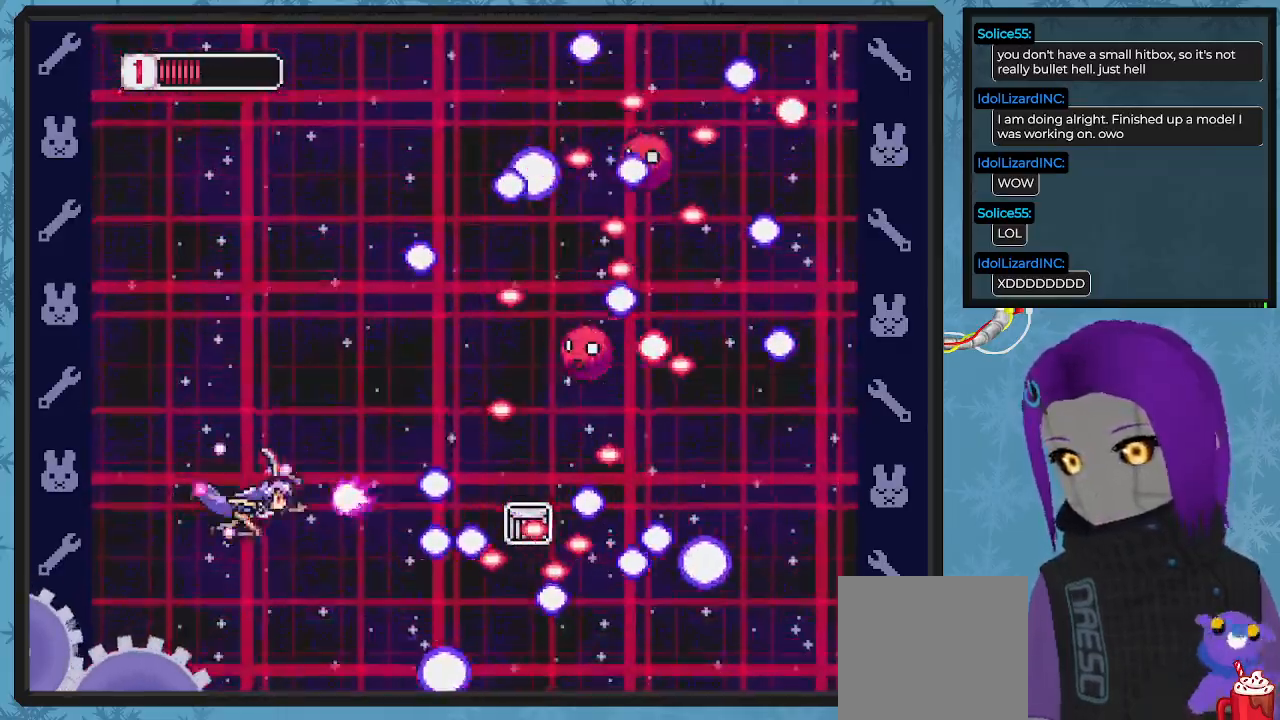
{"buttons": ["X", "DPAD_LEFT"], "left_stick": "center", "events": [[33, "X", "down"], [100, "DPAD_DOWN", "down"], [133, "DPAD_DOWN", "up"], [167, "DPAD_LEFT", "up"], [167, "X", "up"], [200, "X", "down"], [333, "X", "up"], [400, "DPAD_LEFT", "down"], [400, "X", "down"]]}
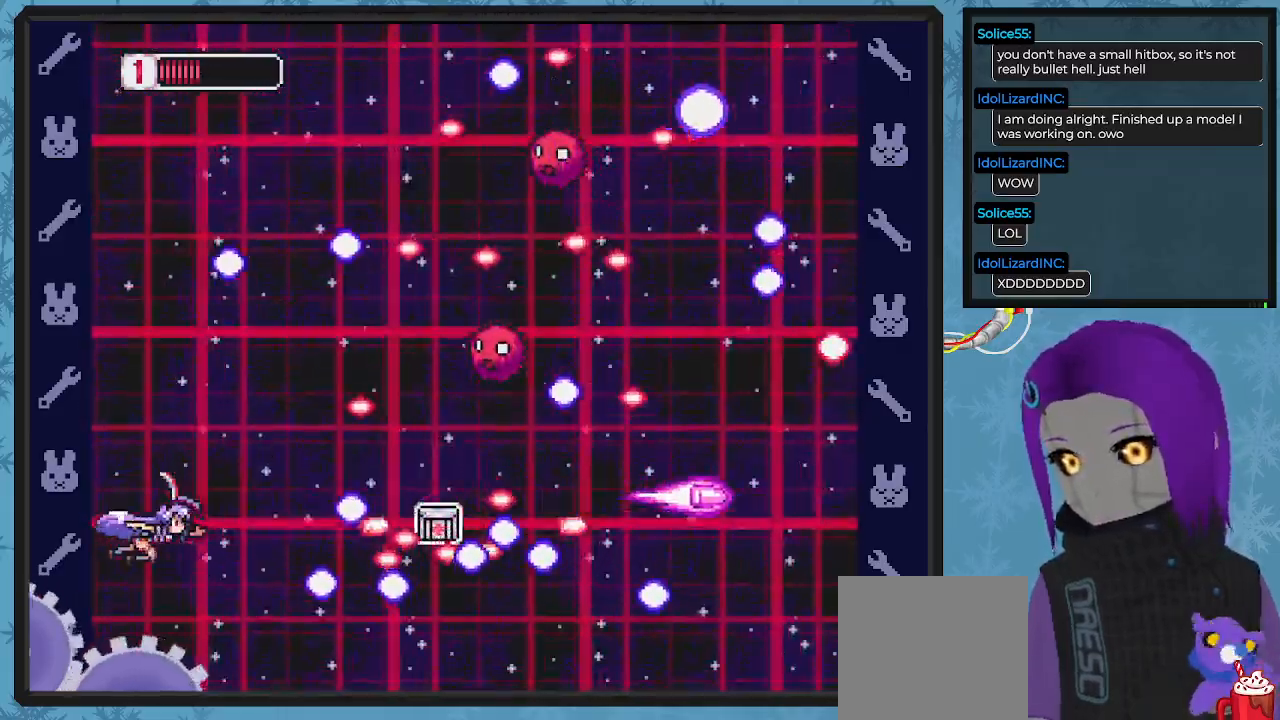
{"buttons": ["X"], "left_stick": "center", "events": [[33, "X", "up"], [67, "X", "down"], [167, "DPAD_LEFT", "up"], [200, "X", "up"], [267, "X", "down"], [300, "DPAD_DOWN", "down"], [367, "DPAD_LEFT", "down"], [433, "DPAD_DOWN", "up"], [433, "X", "up"], [500, "DPAD_LEFT", "up"], [500, "X", "down"]]}
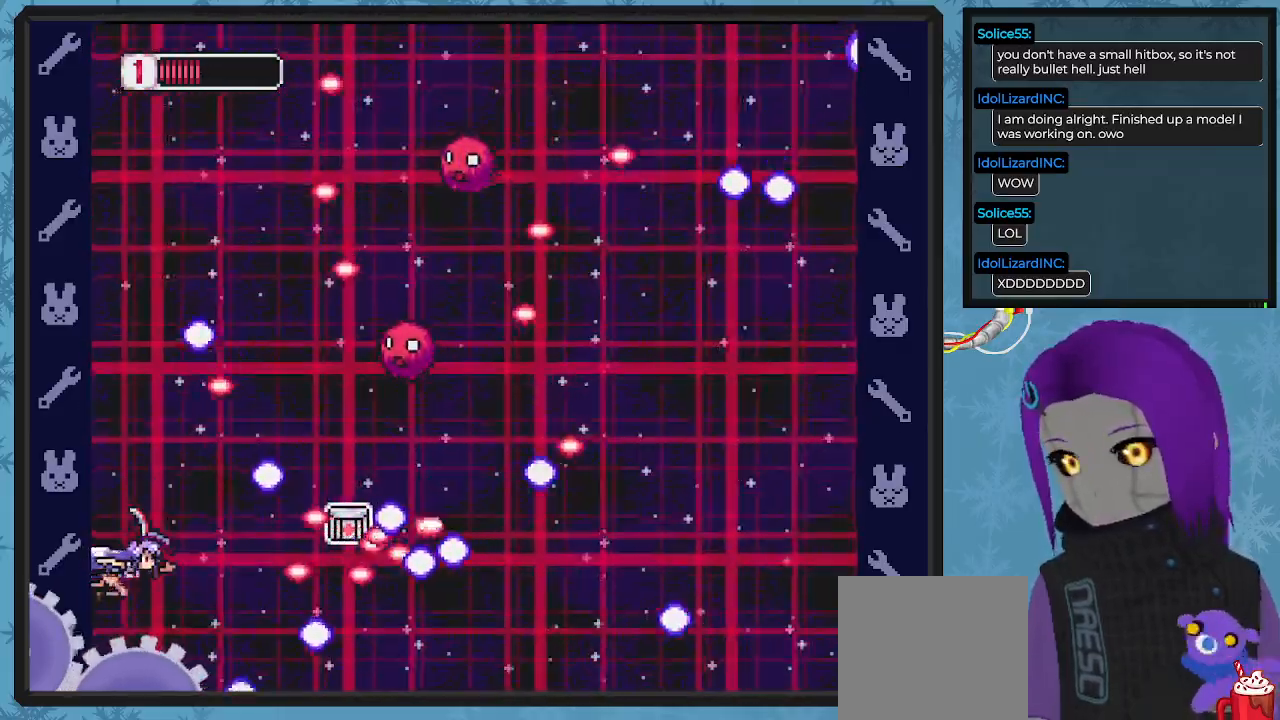
{"buttons": ["X"], "left_stick": "center", "events": [[167, "X", "up"], [233, "X", "down"], [300, "DPAD_UP", "down"], [400, "X", "up"], [433, "DPAD_UP", "up"], [433, "X", "down"]]}
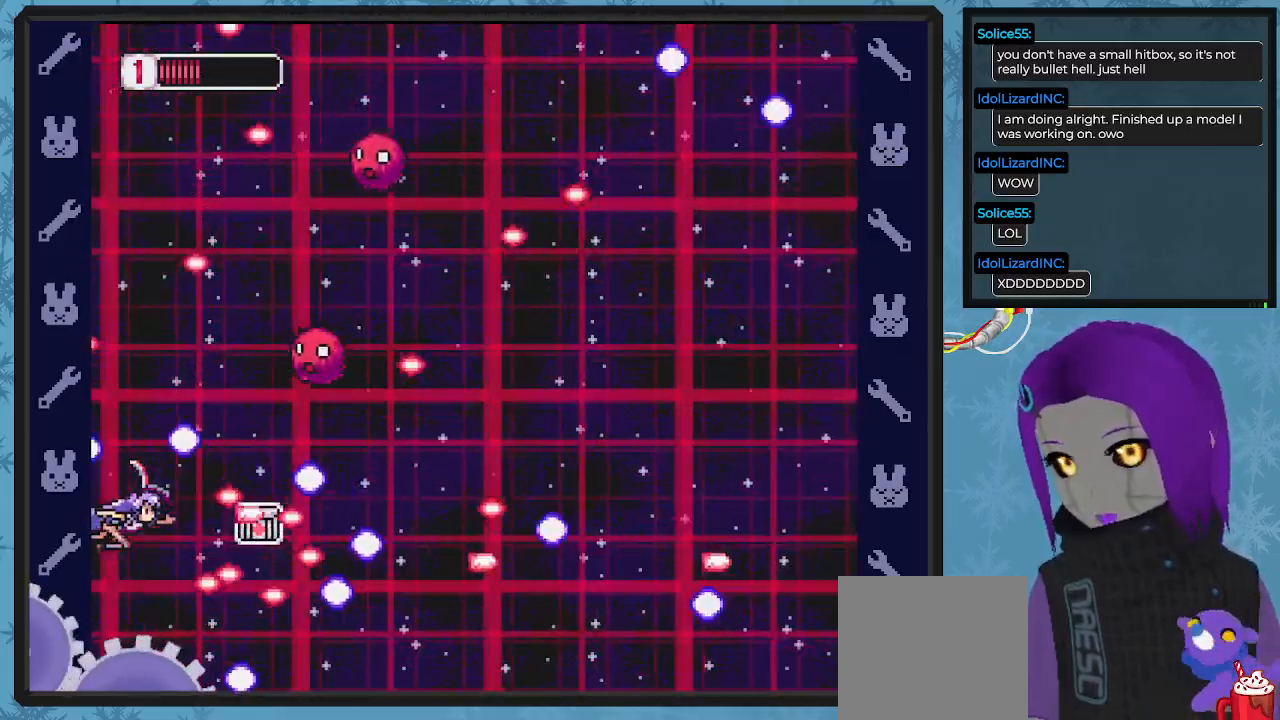
{"buttons": ["X", "DPAD_DOWN", "DPAD_LEFT"], "left_stick": "center", "events": [[67, "X", "up"], [200, "DPAD_RIGHT", "down"], [233, "X", "down"], [367, "DPAD_RIGHT", "up"], [400, "X", "up"], [467, "DPAD_DOWN", "down"], [467, "DPAD_LEFT", "down"], [467, "X", "down"]]}
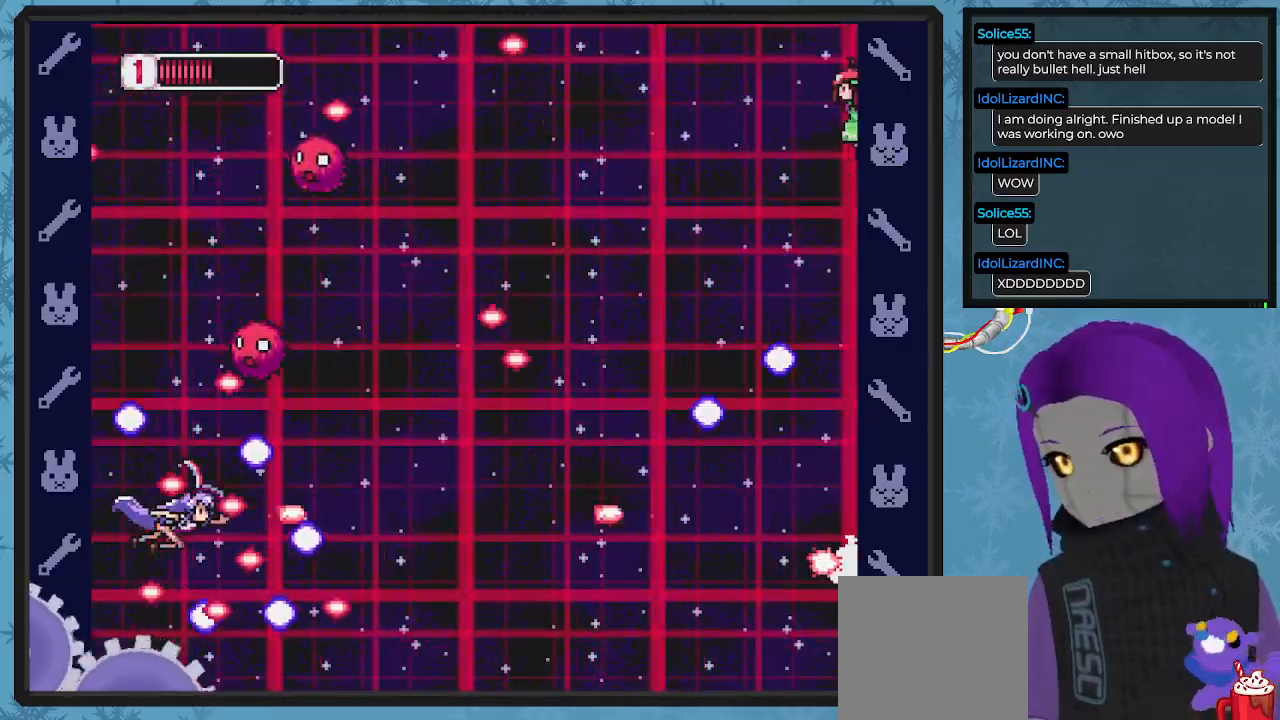
{"buttons": ["X", "DPAD_UP", "DPAD_RIGHT"], "left_stick": "center", "events": [[33, "DPAD_DOWN", "up"], [33, "DPAD_LEFT", "up"], [133, "X", "up"], [233, "DPAD_DOWN", "down"], [233, "DPAD_RIGHT", "down"], [233, "X", "down"], [367, "DPAD_DOWN", "up"], [467, "DPAD_UP", "down"]]}
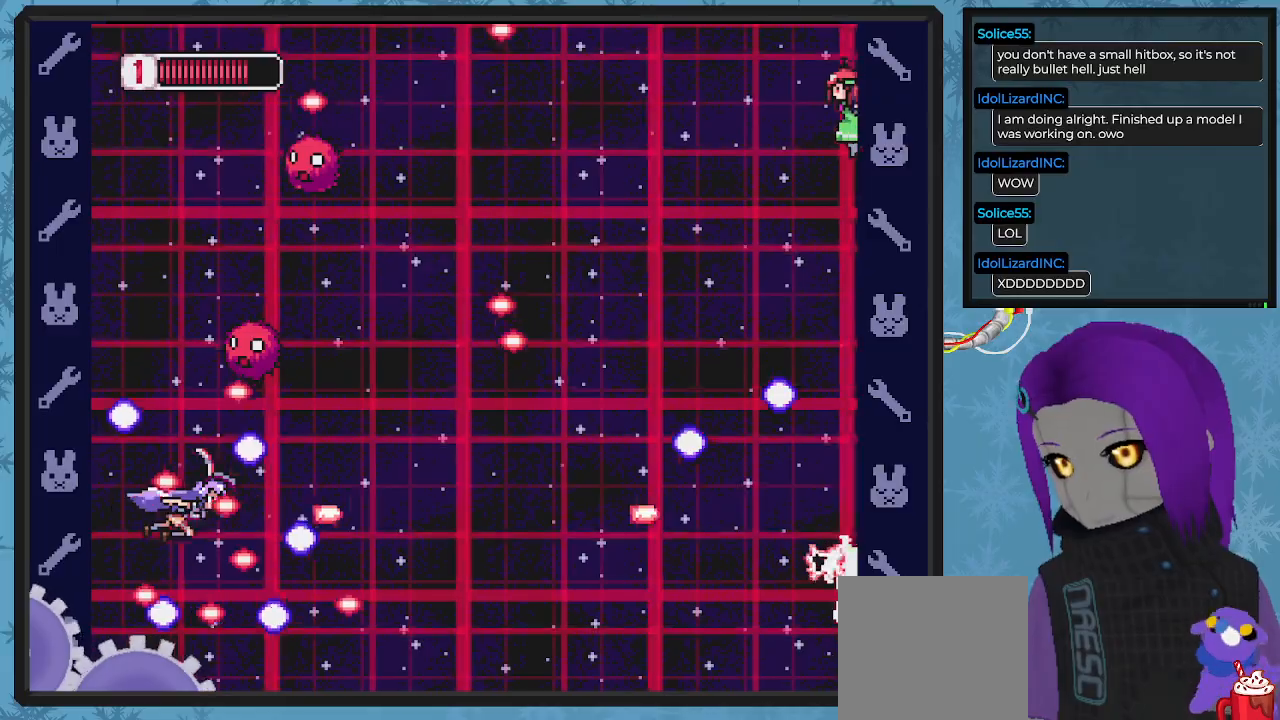
{"buttons": ["X", "DPAD_RIGHT"], "left_stick": "center", "events": [[33, "X", "up"], [100, "X", "down"], [200, "DPAD_UP", "up"], [233, "X", "up"], [267, "X", "down"], [400, "X", "up"], [433, "DPAD_DOWN", "down"], [467, "X", "down"], [500, "DPAD_DOWN", "up"]]}
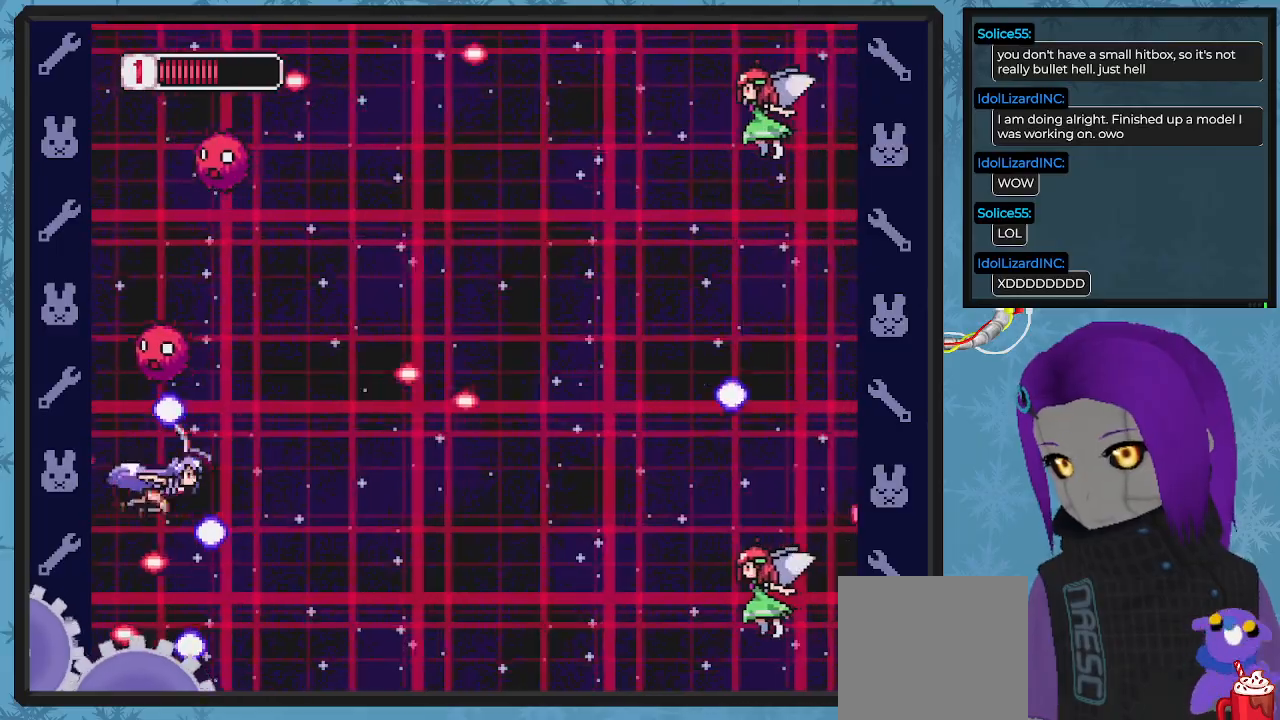
{"buttons": ["DPAD_DOWN", "DPAD_RIGHT"], "left_stick": "center", "events": [[100, "X", "up"], [167, "X", "down"], [200, "DPAD_DOWN", "down"], [300, "X", "up"], [367, "X", "down"], [500, "X", "up"]]}
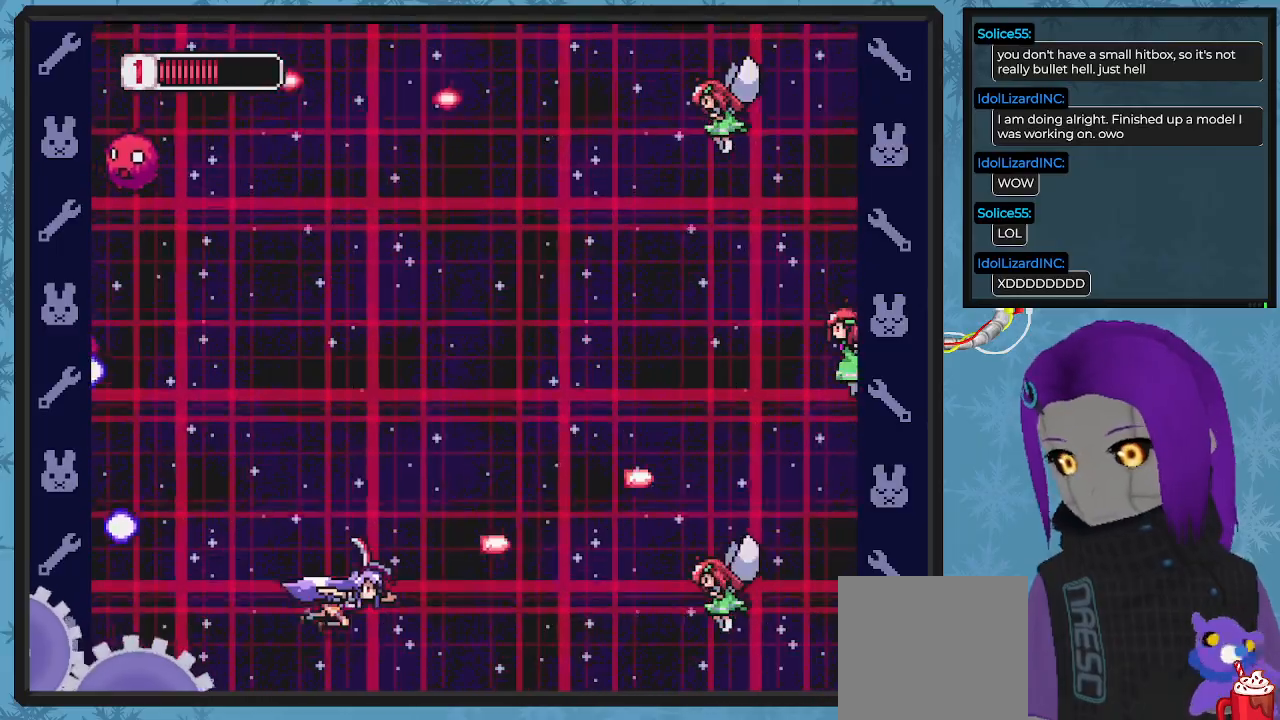
{"buttons": ["X"], "left_stick": "center", "events": [[67, "DPAD_DOWN", "up"], [67, "X", "down"], [133, "DPAD_RIGHT", "up"], [167, "X", "up"], [233, "X", "down"], [367, "X", "up"], [433, "X", "down"]]}